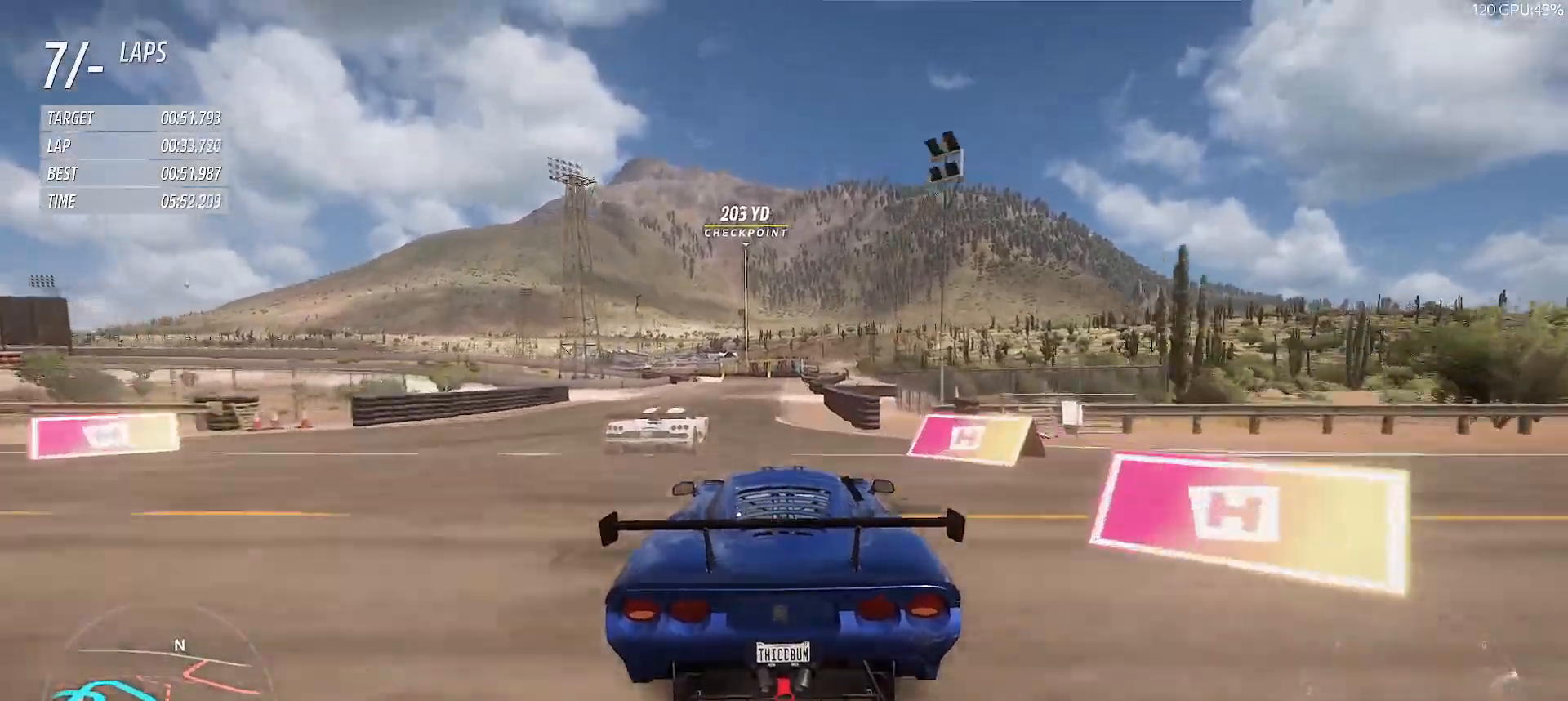
Gameplay with a controller (Xbox layout); each line is a JSON object with the inputs held at the frame after it (dt_ms = milliseconds from this image to that frame). "button_events" lists button changes between this image and that frame as [ms after this image, input, new state], when the widget could be followed in between (sticks are given only as held states). Not read: X.
{"dt_ms": 1000, "buttons": ["R2"], "left_stick": "up-left", "right_stick": "center", "button_events": []}
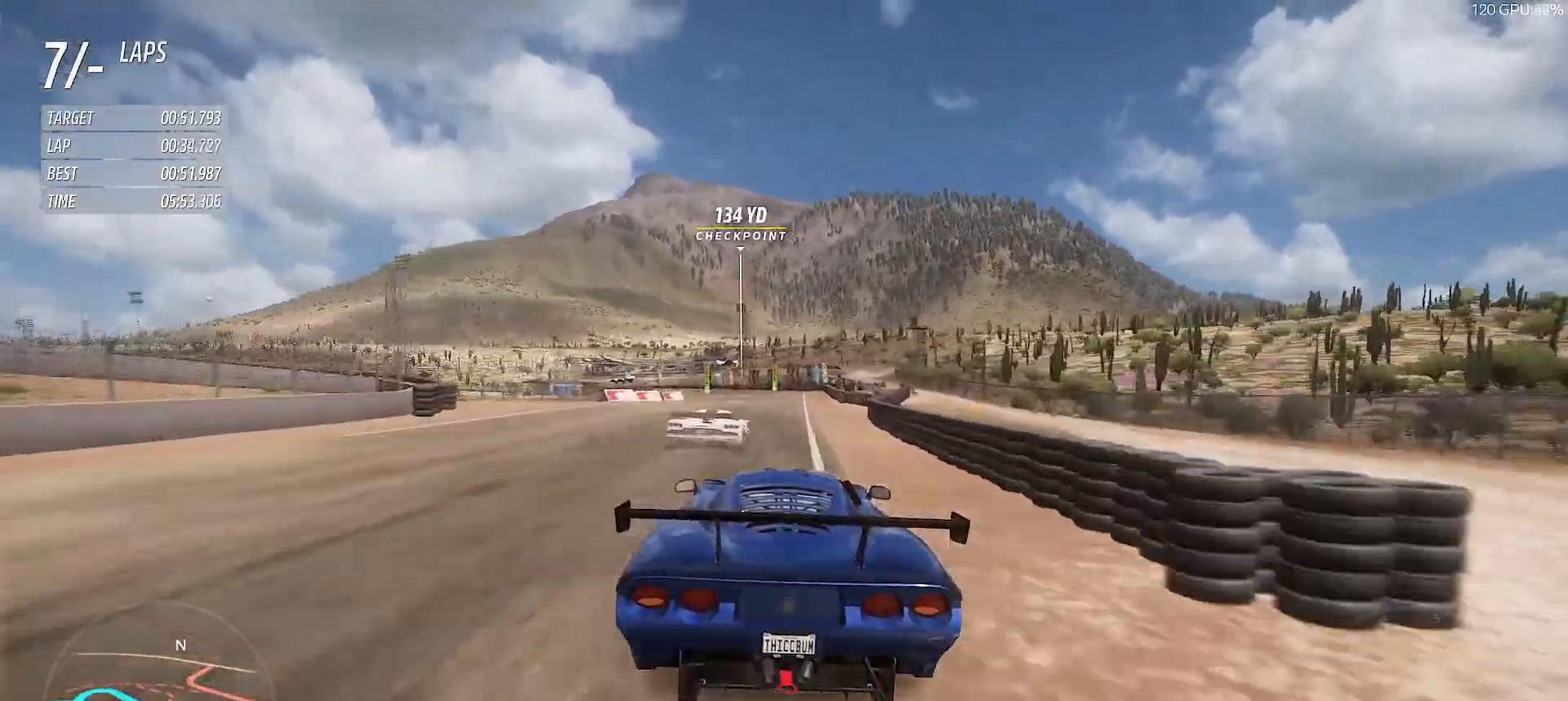
{"dt_ms": 1000, "buttons": ["R2"], "left_stick": "up-left", "right_stick": "center", "button_events": []}
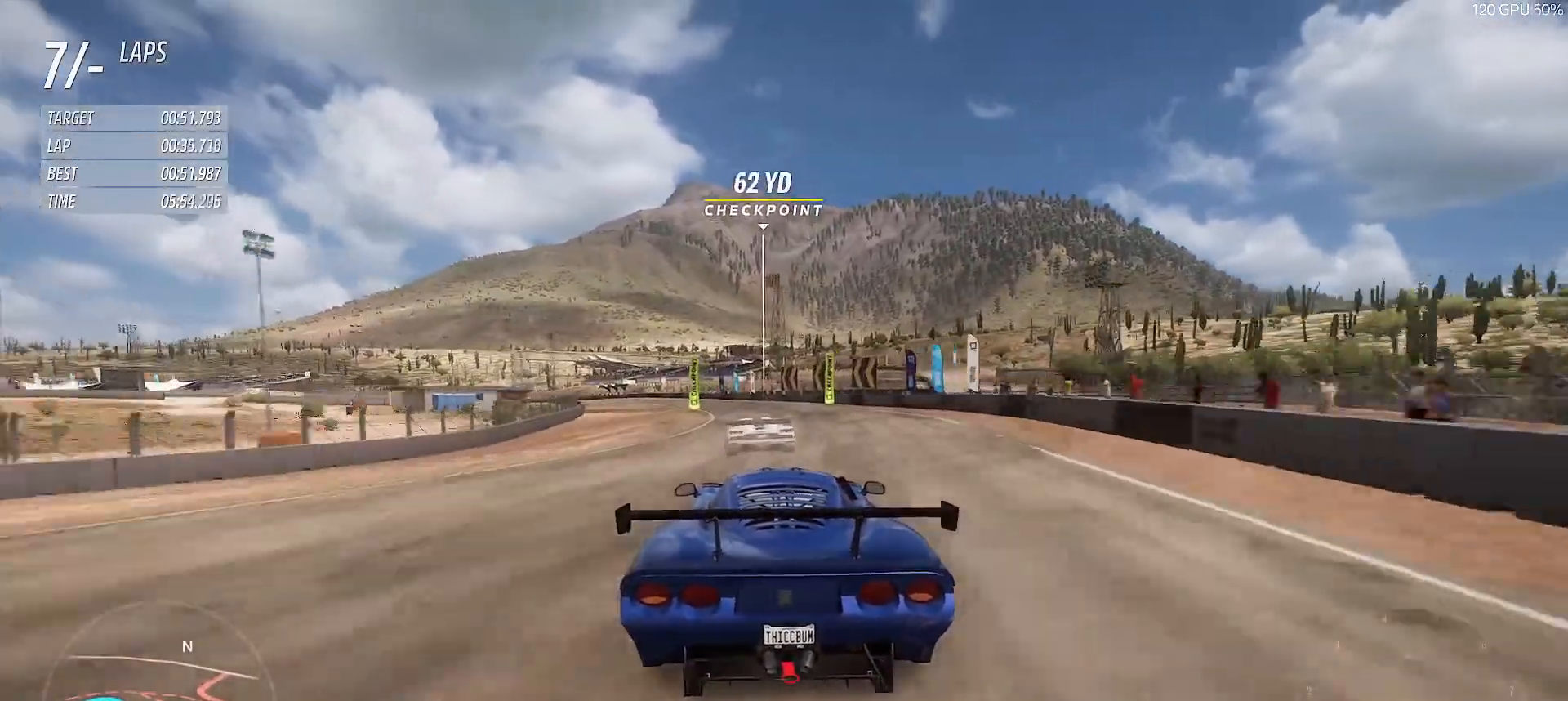
{"dt_ms": 500, "buttons": ["R2"], "left_stick": "left", "right_stick": "center", "button_events": []}
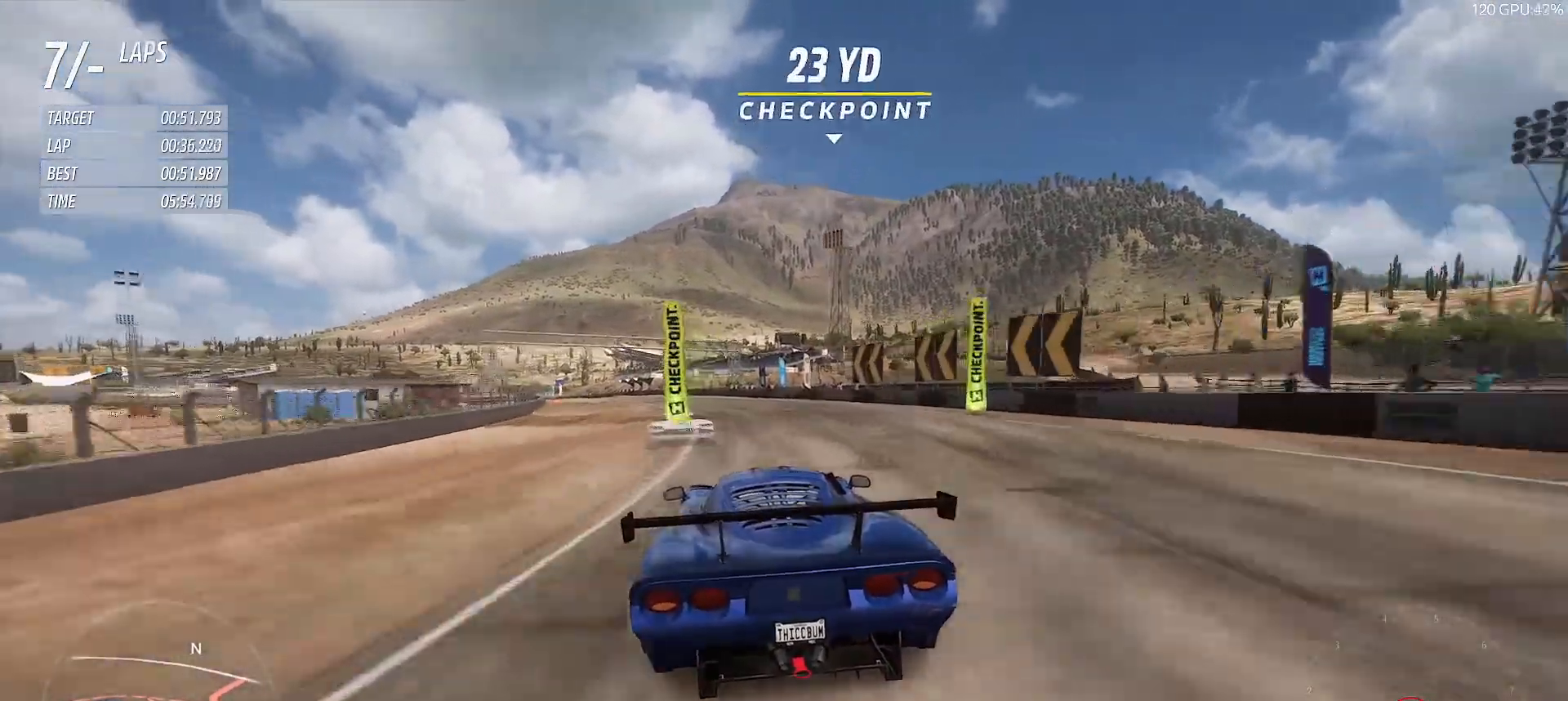
{"dt_ms": 500, "buttons": ["R2"], "left_stick": "center", "right_stick": "center", "button_events": [[100, "B", "down"], [100, "L1", "down"], [233, "B", "up"], [233, "L1", "up"]]}
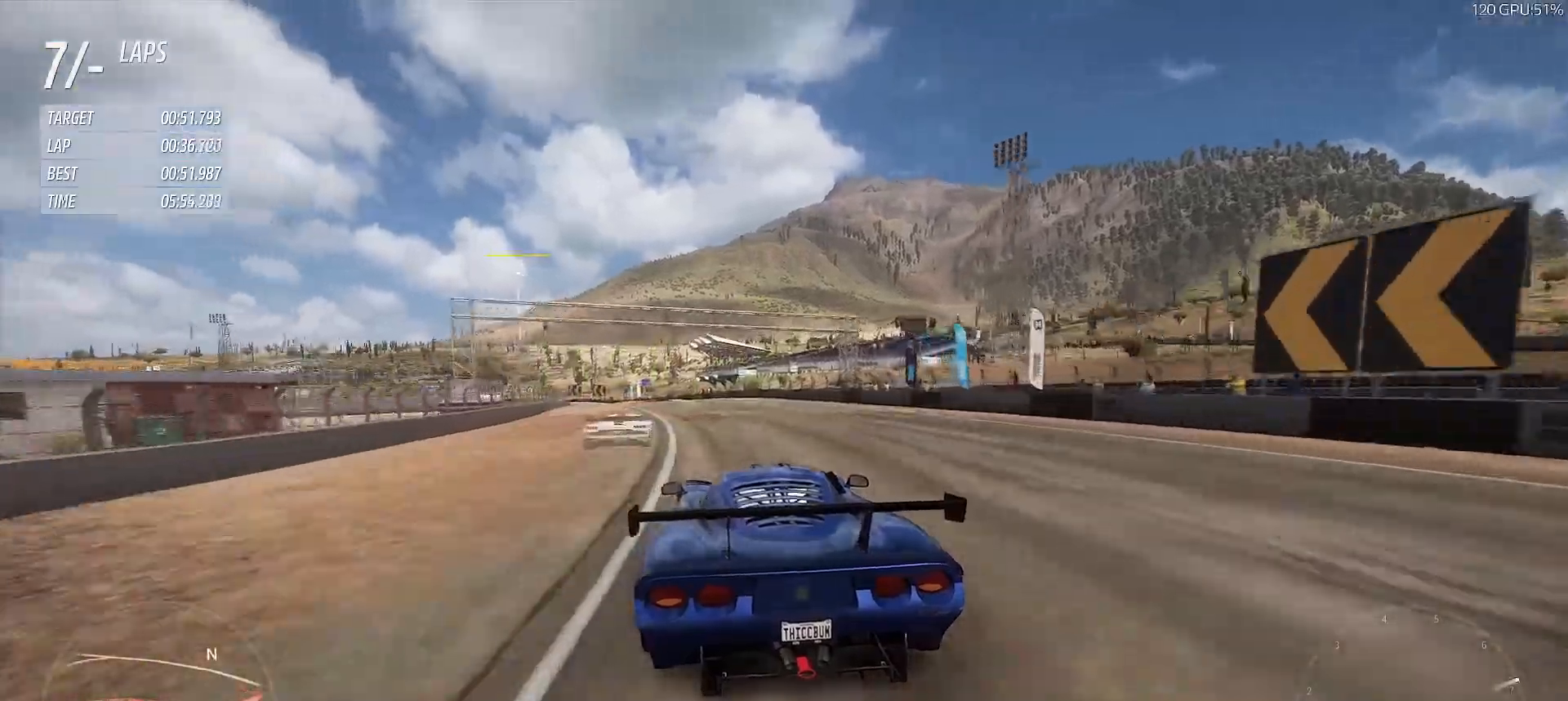
{"dt_ms": 500, "buttons": ["R2"], "left_stick": "up-left", "right_stick": "center", "button_events": []}
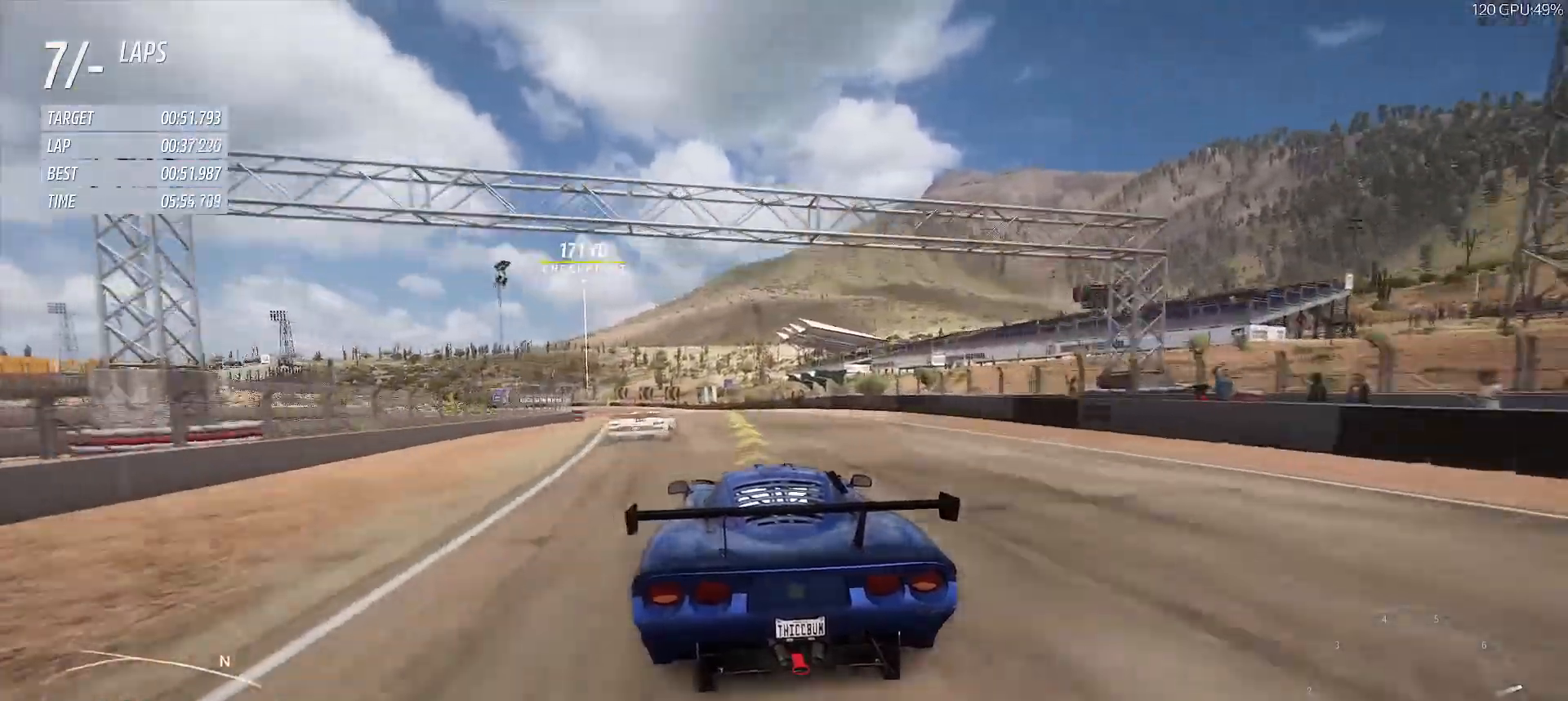
{"dt_ms": 500, "buttons": ["R2"], "left_stick": "center", "right_stick": "center", "button_events": []}
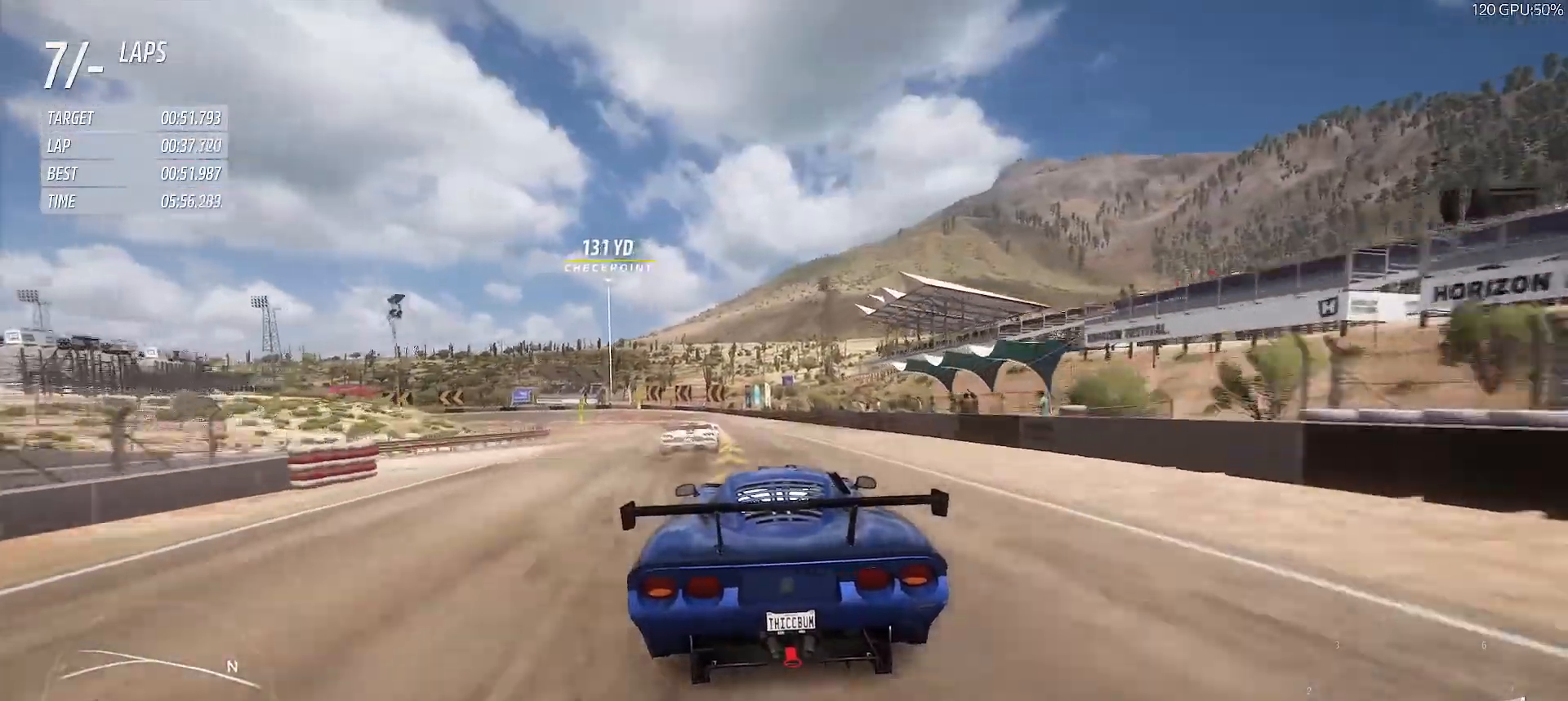
{"dt_ms": 500, "buttons": ["L2"], "left_stick": "up-left", "right_stick": "center", "button_events": [[233, "L2", "down"], [300, "R2", "up"]]}
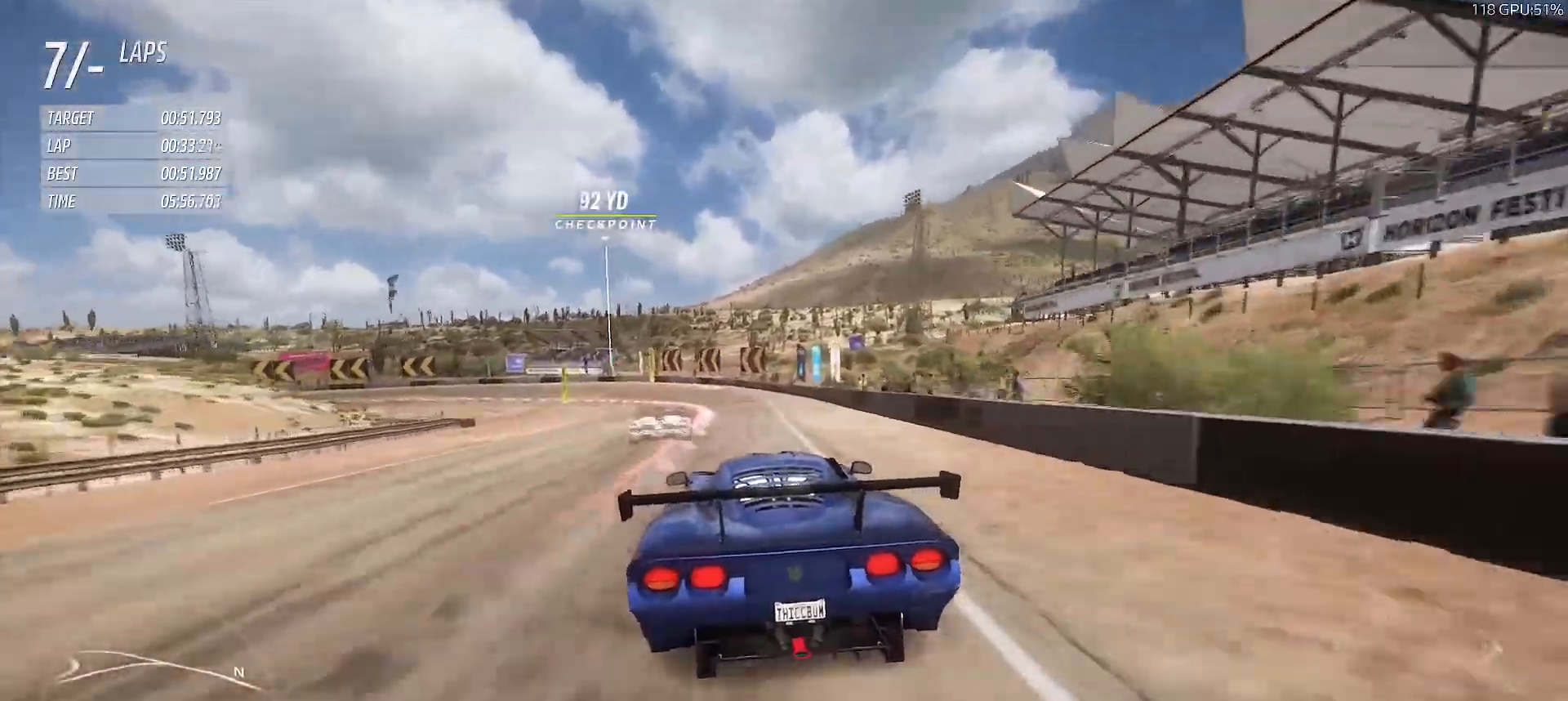
{"dt_ms": 500, "buttons": ["L1", "L2", "L3"], "left_stick": "up-left", "right_stick": "center", "button_events": [[300, "L1", "down"], [333, "L3", "down"], [400, "L1", "up"], [500, "L1", "down"]]}
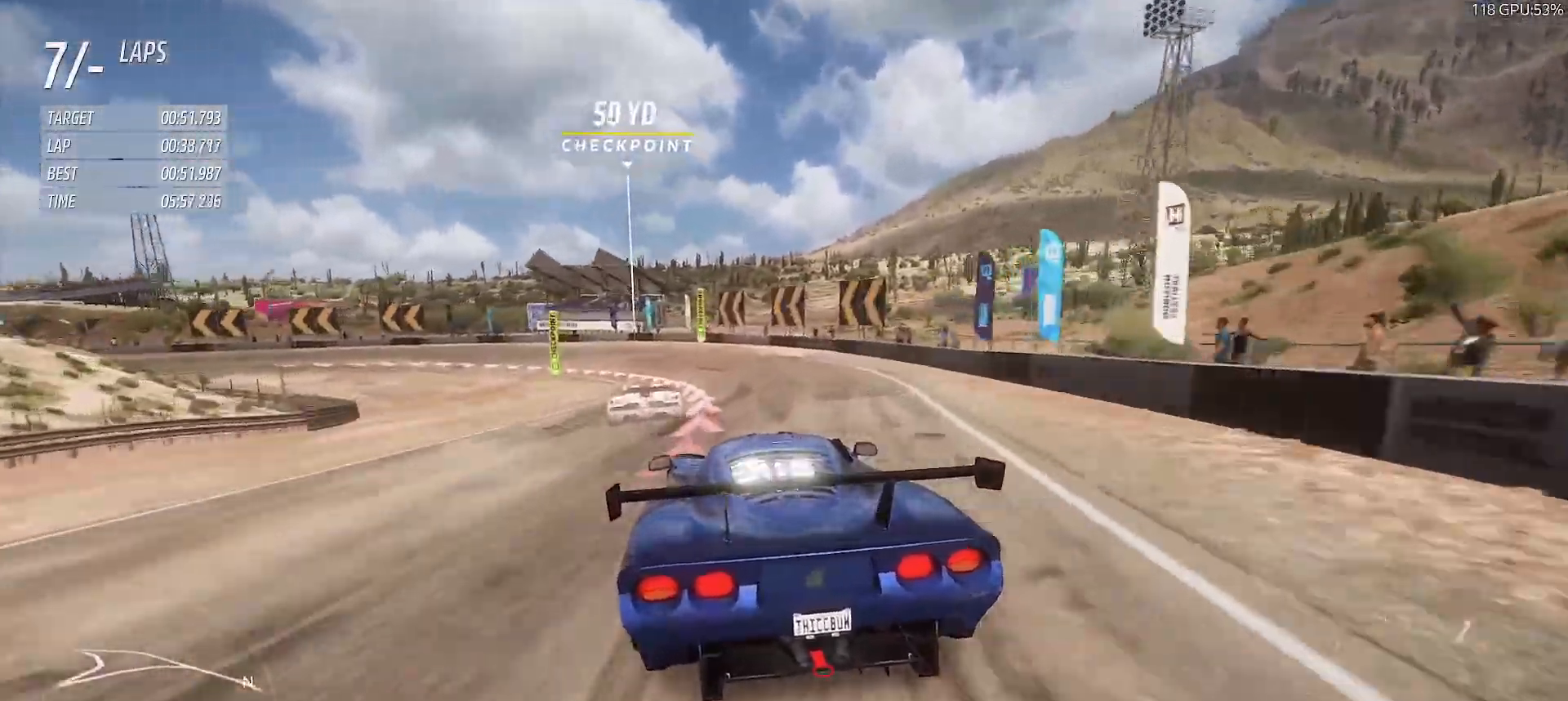
{"dt_ms": 1000, "buttons": ["R2", "L3"], "left_stick": "up-left", "right_stick": "center"}
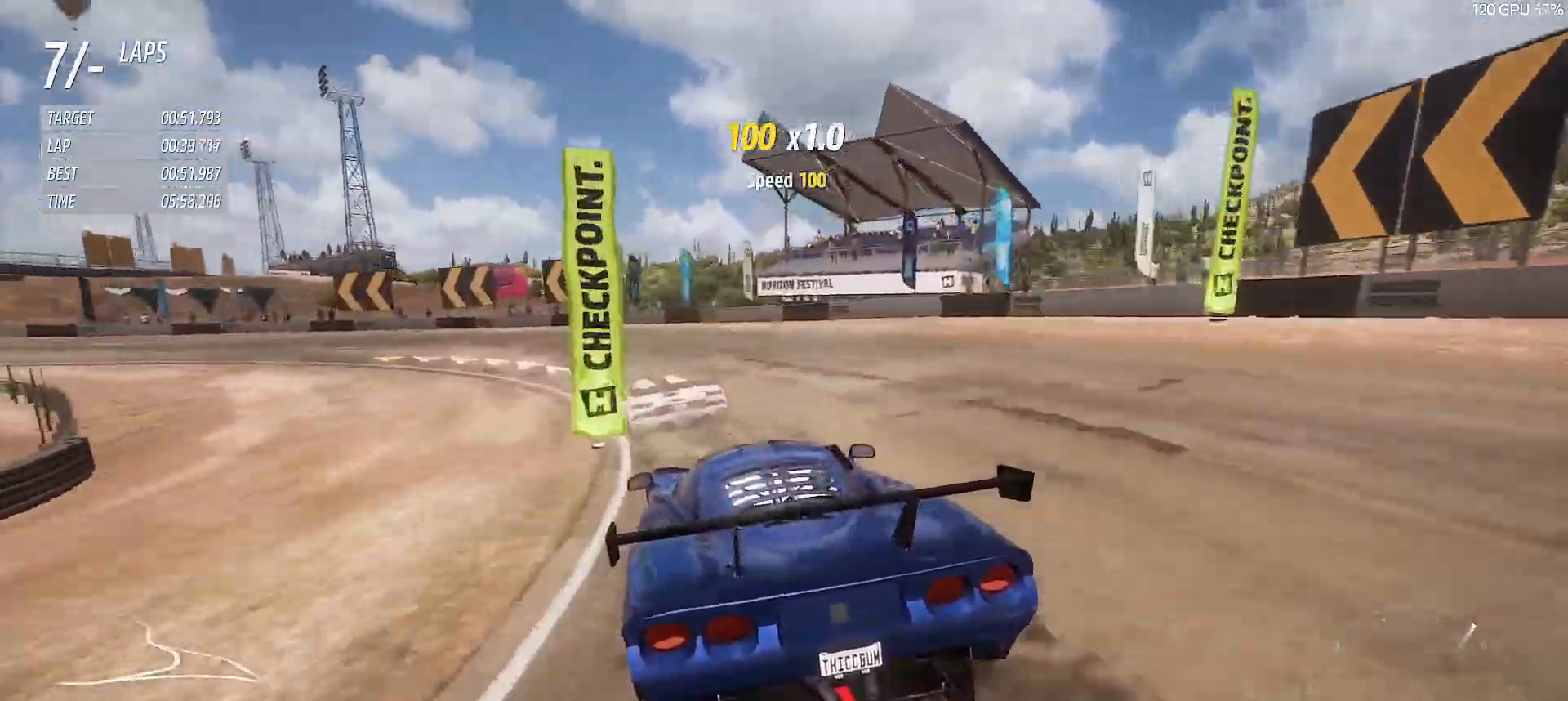
{"dt_ms": 500, "buttons": ["R2", "L3"], "left_stick": "up-left", "right_stick": "center", "button_events": []}
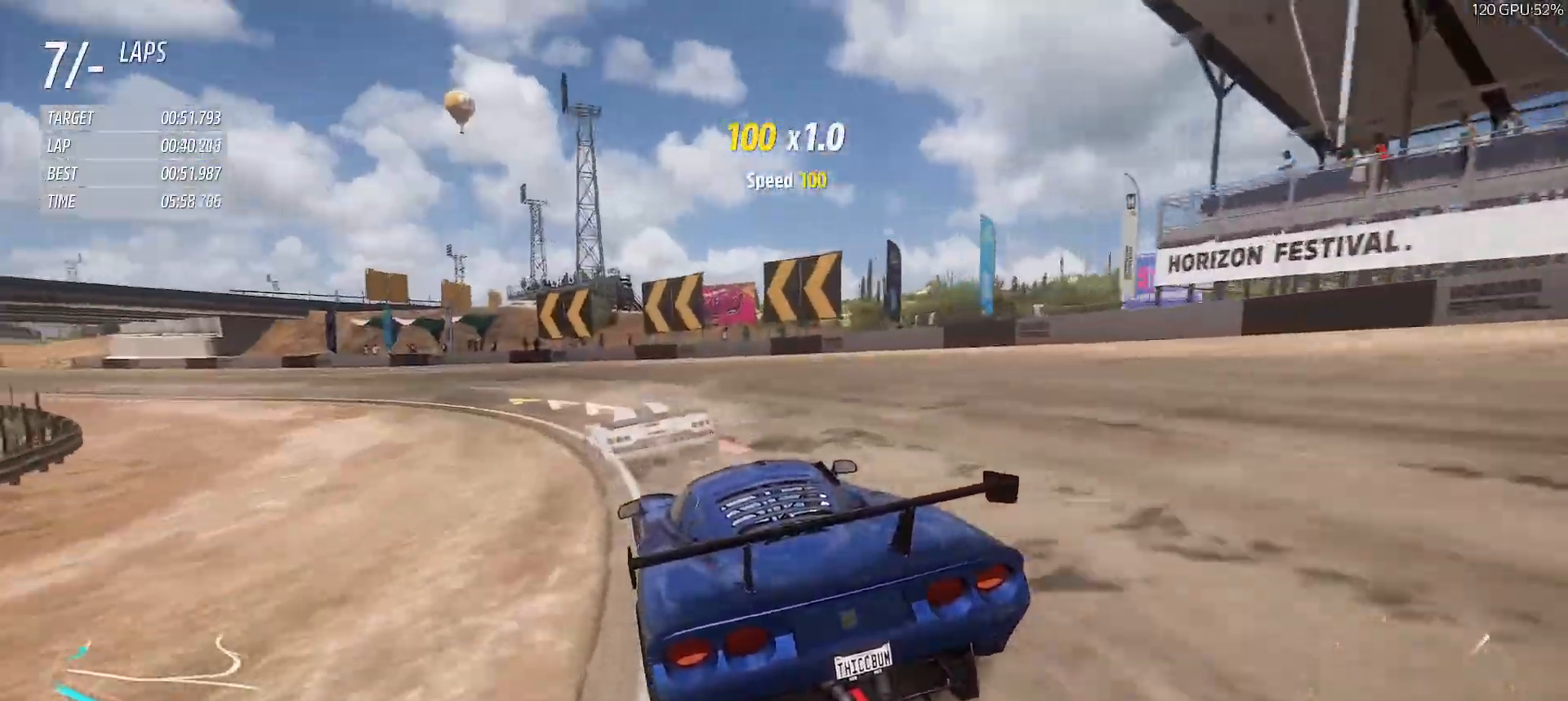
{"dt_ms": 500, "buttons": ["R2"], "left_stick": "up-left", "right_stick": "center", "button_events": [[167, "L3", "up"]]}
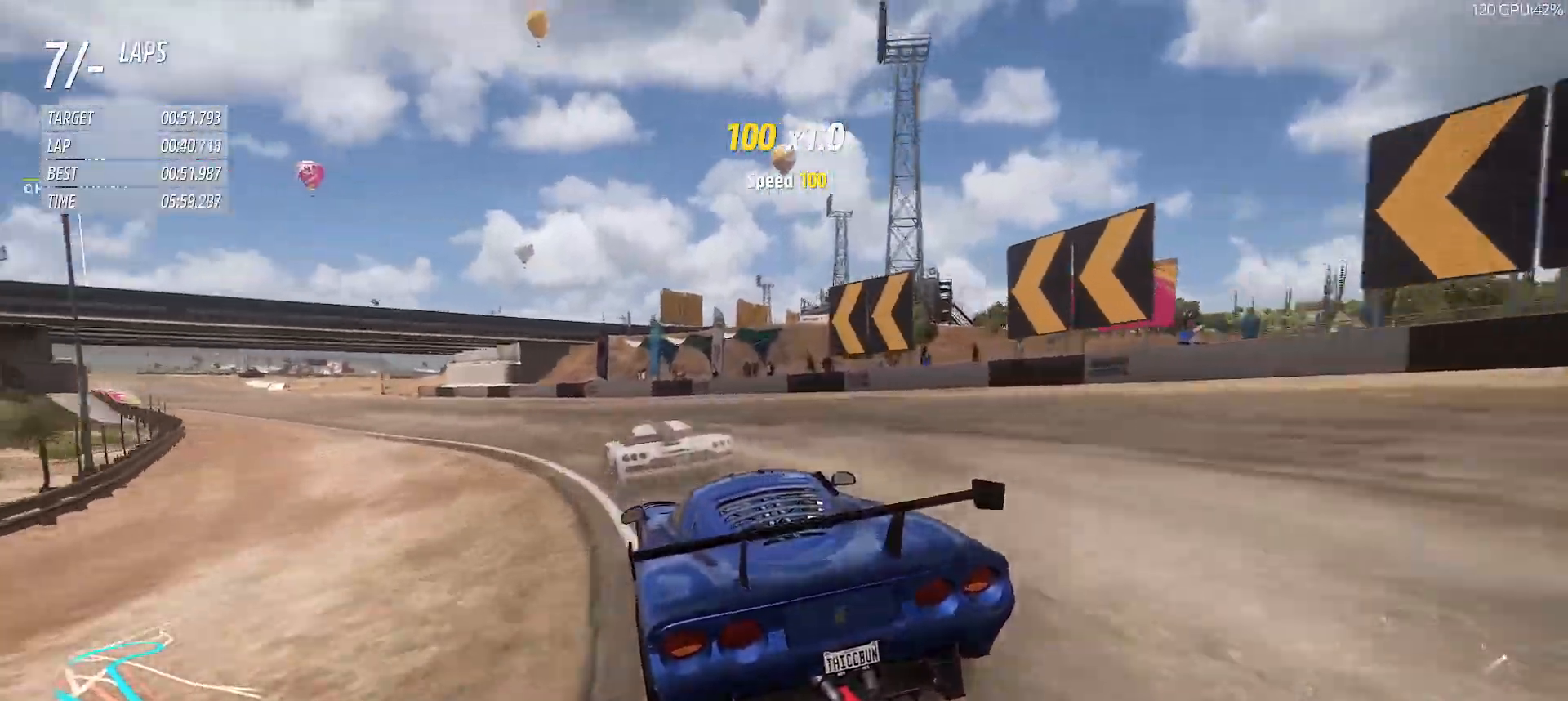
{"dt_ms": 1000, "buttons": ["R2"], "left_stick": "up-left", "right_stick": "center", "button_events": []}